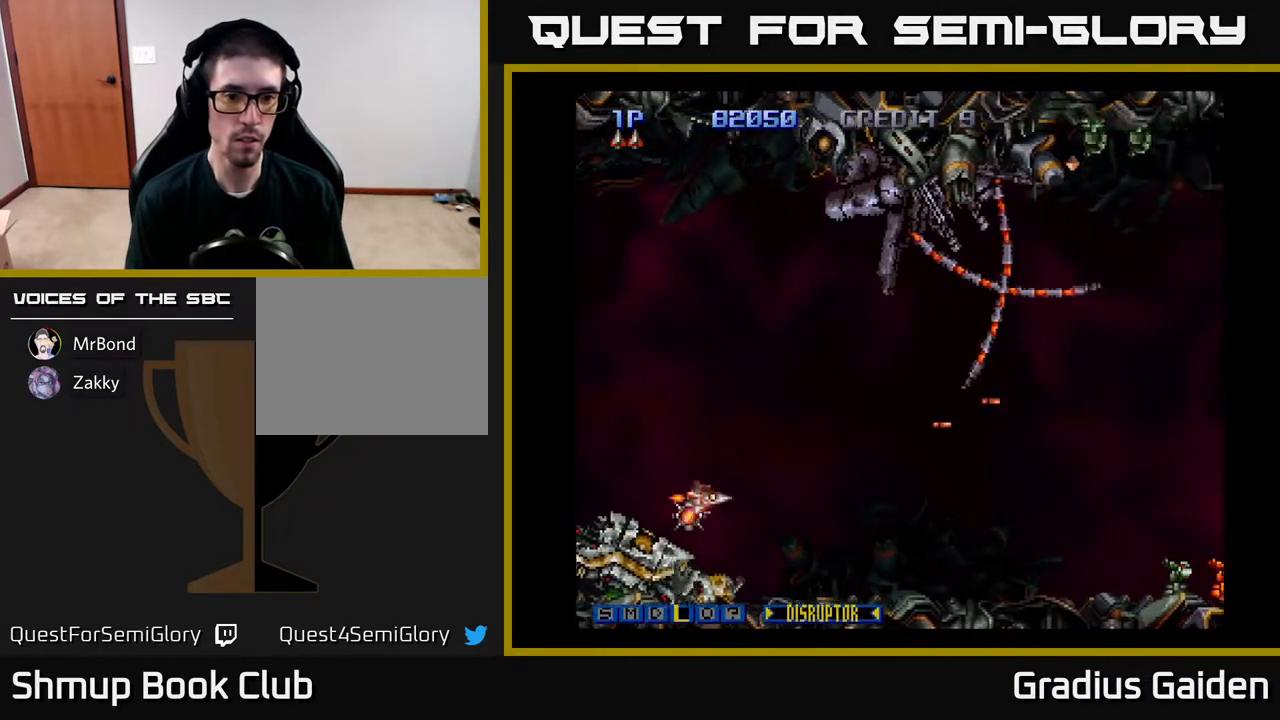
Gameplay with a controller (Xbox layout); each line is a JSON object with the inputs held at the frame after it. "events" lists button and stick changes between this image and that frame as [ms after this image, input, new state], when the widget could be followed in between. Not read: left_stick right_stick.
{"buttons": ["R2", "DPAD_UP"], "events": [[33, "R2", "up"], [50, "DPAD_DOWN", "up"], [50, "DPAD_LEFT", "up"], [200, "DPAD_UP", "down"], [250, "X", "down"], [350, "X", "up"], [383, "R2", "down"]]}
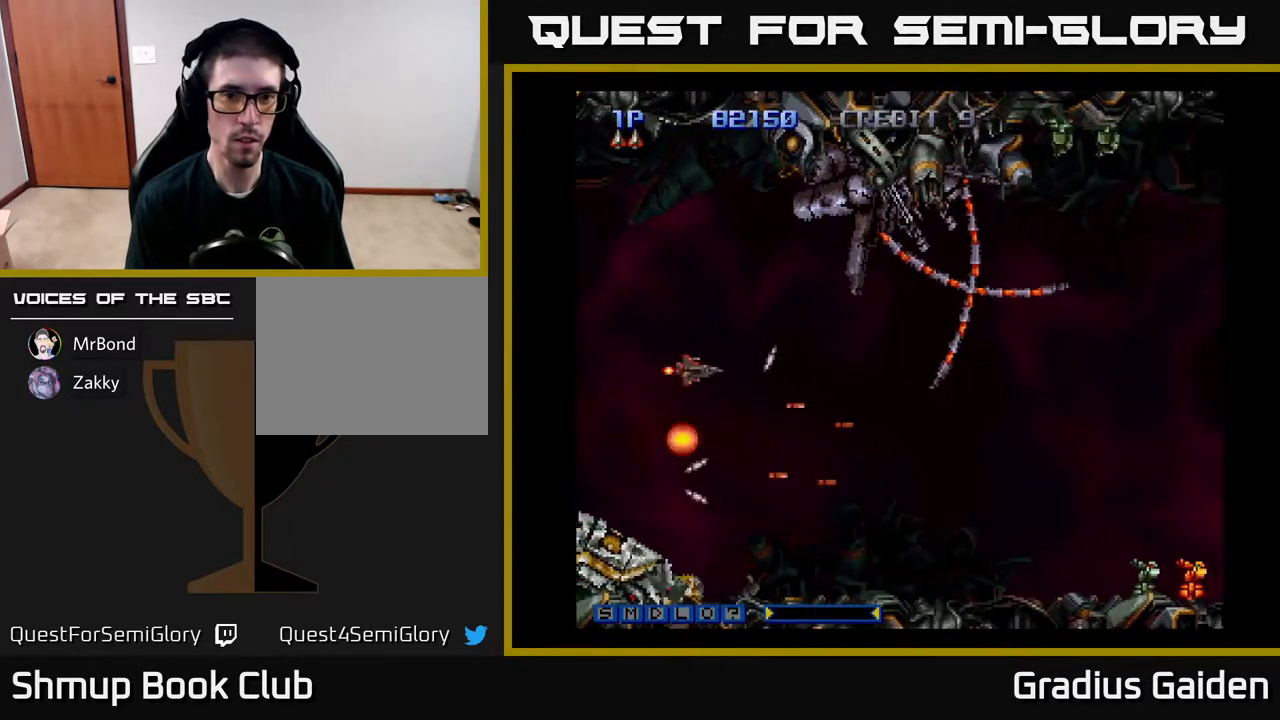
{"buttons": ["R2", "DPAD_DOWN", "DPAD_RIGHT"]}
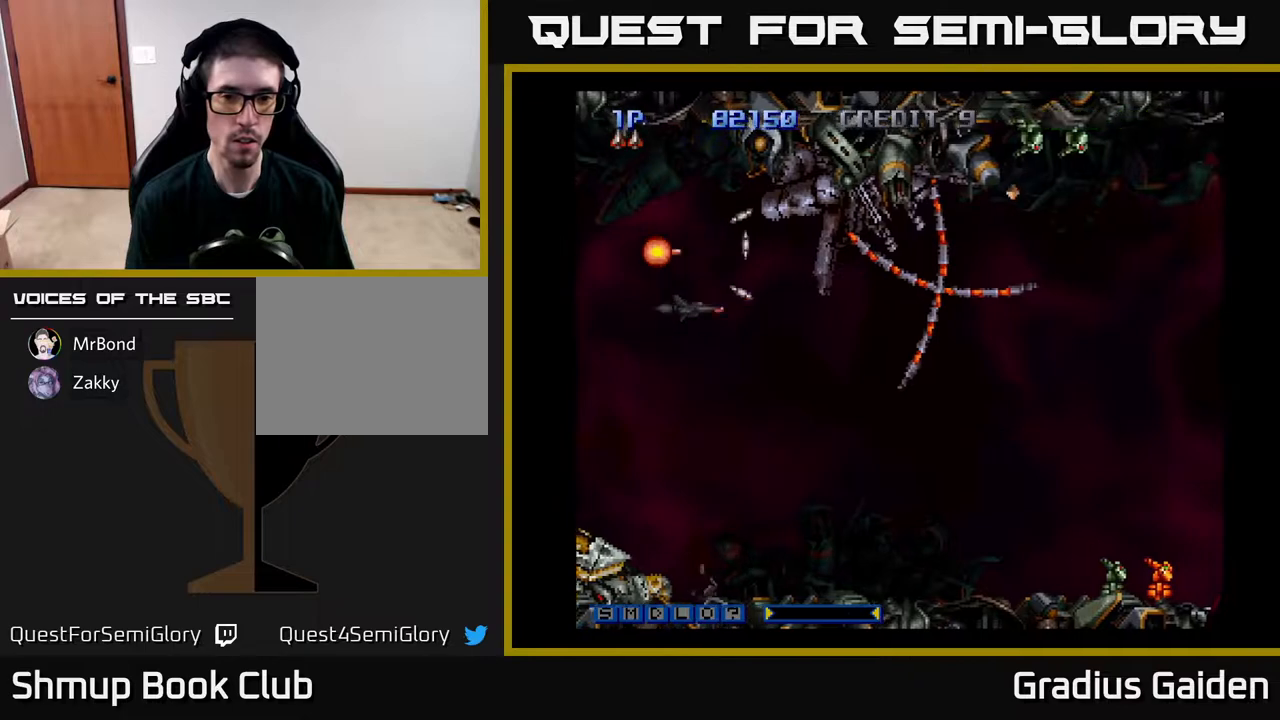
{"buttons": ["R2", "DPAD_RIGHT"], "events": [[50, "DPAD_RIGHT", "up"], [133, "R2", "up"], [183, "R2", "down"], [200, "DPAD_RIGHT", "down"], [367, "R2", "up"], [450, "DPAD_DOWN", "up"], [450, "R2", "down"]]}
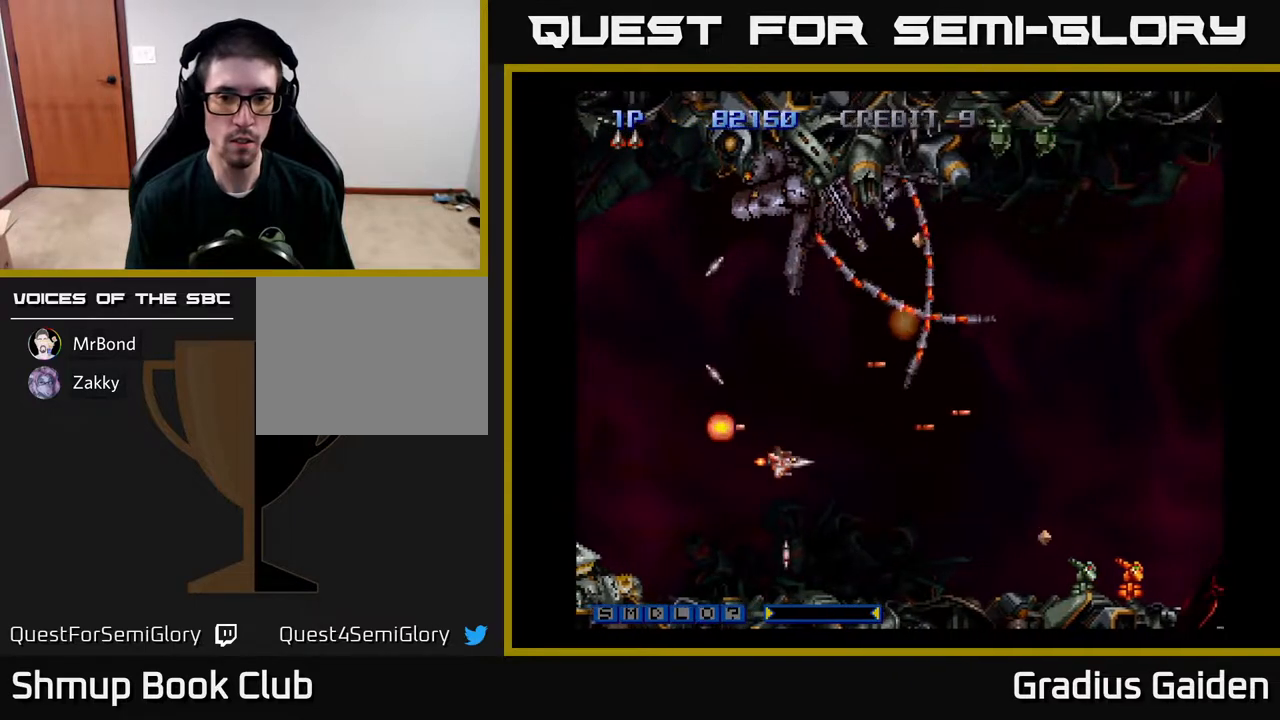
{"buttons": ["R2", "DPAD_LEFT"], "events": [[67, "DPAD_DOWN", "down"], [83, "DPAD_RIGHT", "up"], [100, "R2", "up"], [167, "DPAD_DOWN", "up"], [367, "DPAD_DOWN", "down"], [483, "DPAD_DOWN", "up"], [483, "DPAD_LEFT", "down"], [483, "R2", "down"]]}
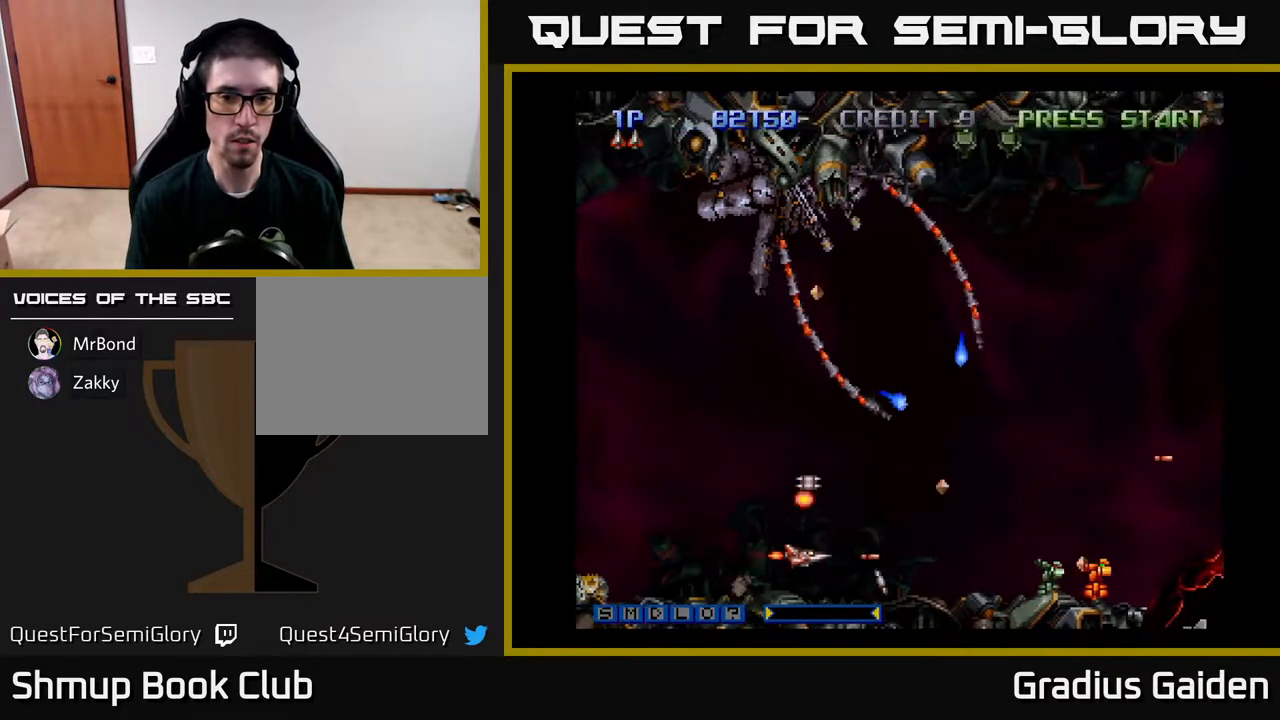
{"buttons": ["R2"], "events": [[217, "R2", "up"], [267, "R2", "down"], [400, "R2", "up"], [417, "DPAD_LEFT", "up"], [483, "R2", "down"]]}
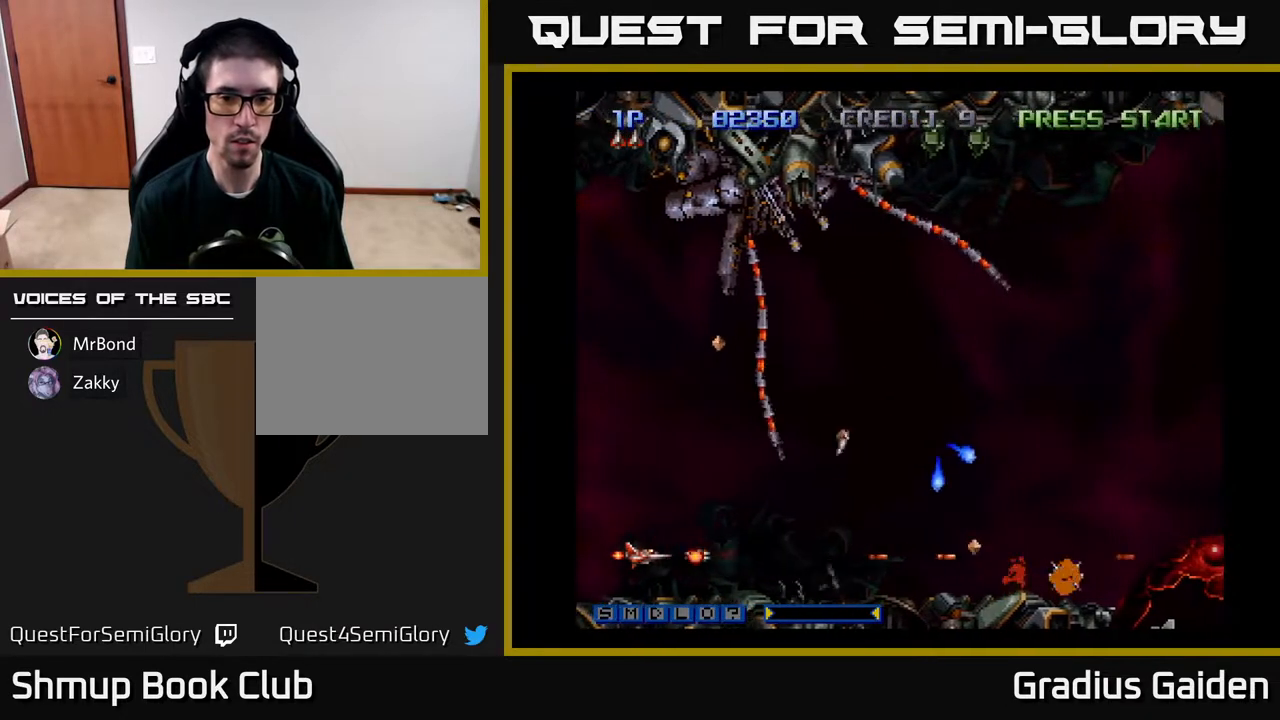
{"buttons": ["DPAD_LEFT"], "events": [[100, "R2", "up"], [200, "R2", "down"], [300, "R2", "up"], [383, "R2", "down"], [467, "DPAD_LEFT", "down"], [500, "R2", "up"]]}
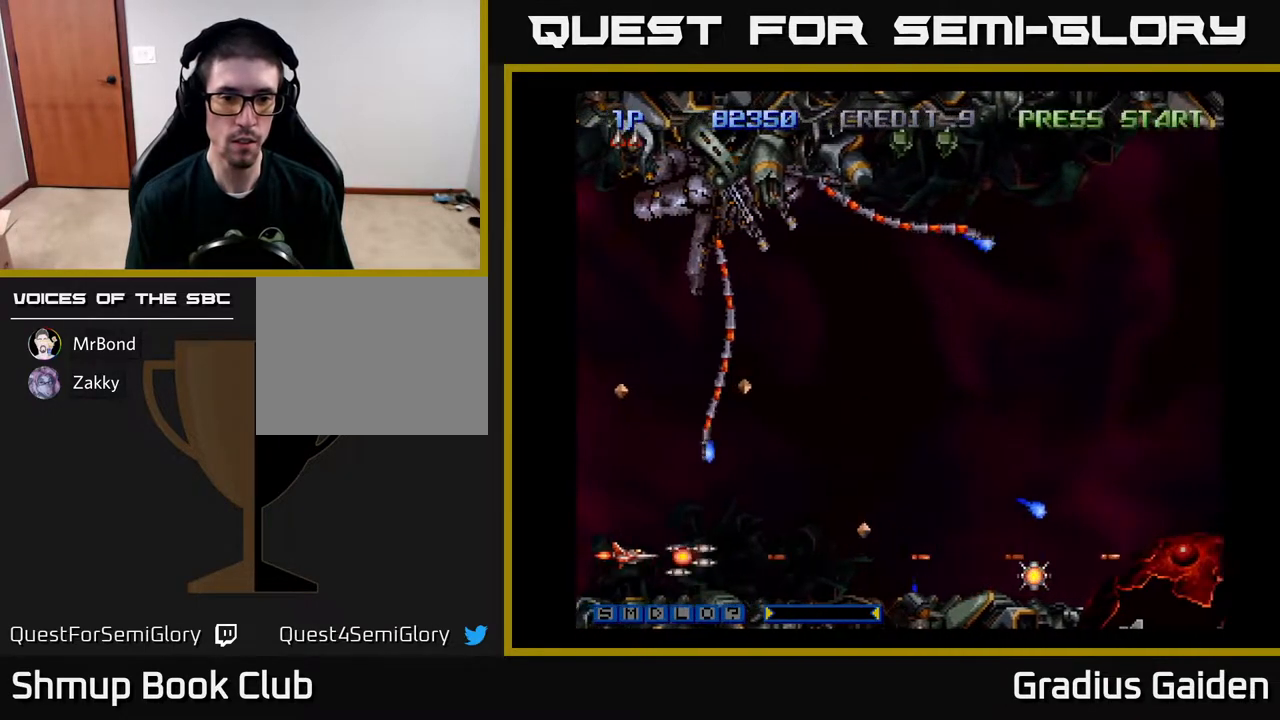
{"buttons": [], "events": [[117, "DPAD_LEFT", "up"], [117, "R2", "down"], [200, "R2", "up"], [283, "R2", "down"], [367, "DPAD_UP", "down"], [417, "R2", "up"], [450, "DPAD_UP", "up"]]}
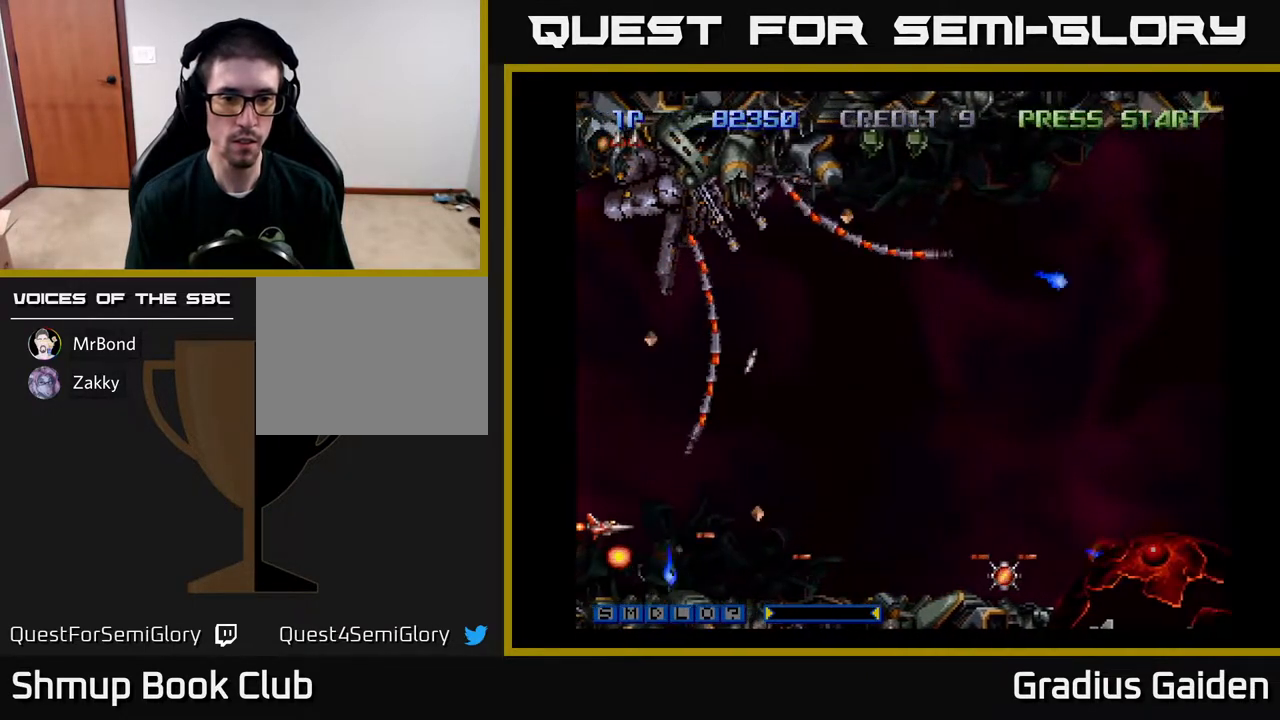
{"buttons": ["DPAD_RIGHT"], "events": [[17, "R2", "down"], [100, "DPAD_DOWN", "down"], [117, "DPAD_RIGHT", "down"], [133, "DPAD_DOWN", "up"], [133, "R2", "up"], [217, "R2", "down"], [350, "R2", "up"], [367, "DPAD_DOWN", "down"], [483, "DPAD_DOWN", "up"]]}
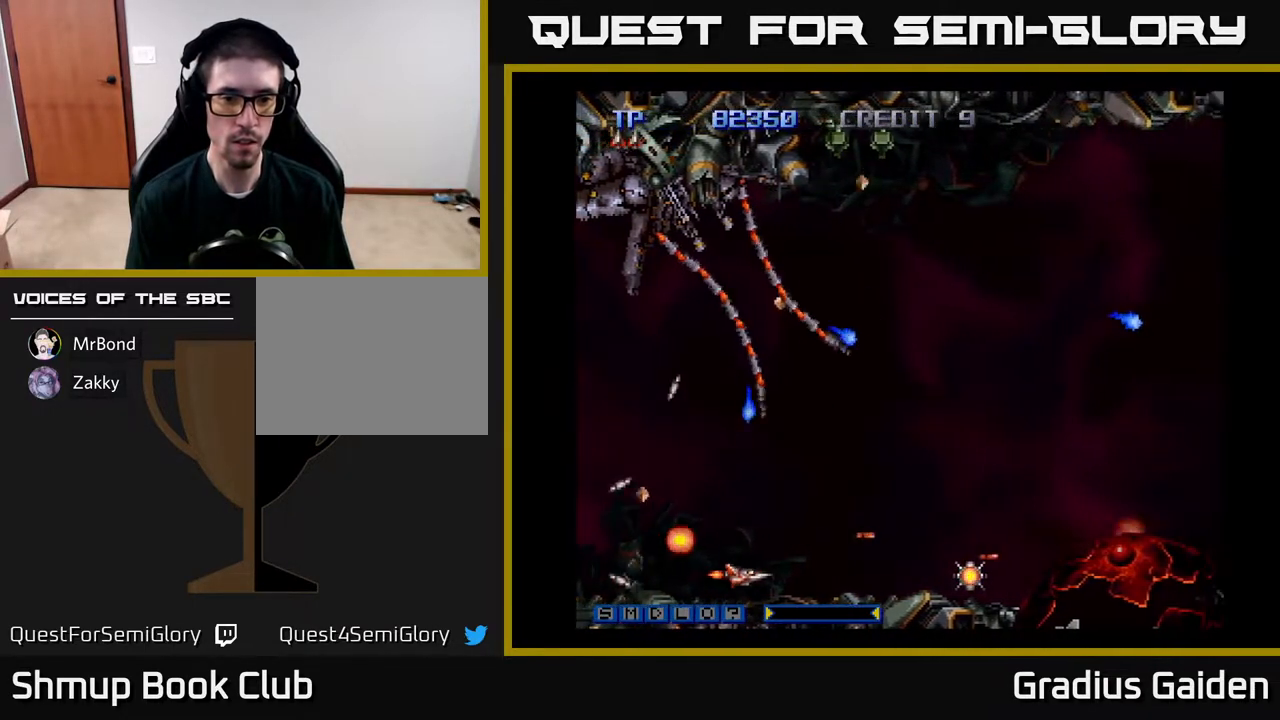
{"buttons": [], "events": [[17, "DPAD_RIGHT", "up"], [217, "DPAD_LEFT", "down"], [217, "DPAD_UP", "down"], [283, "DPAD_UP", "up"], [483, "DPAD_LEFT", "up"]]}
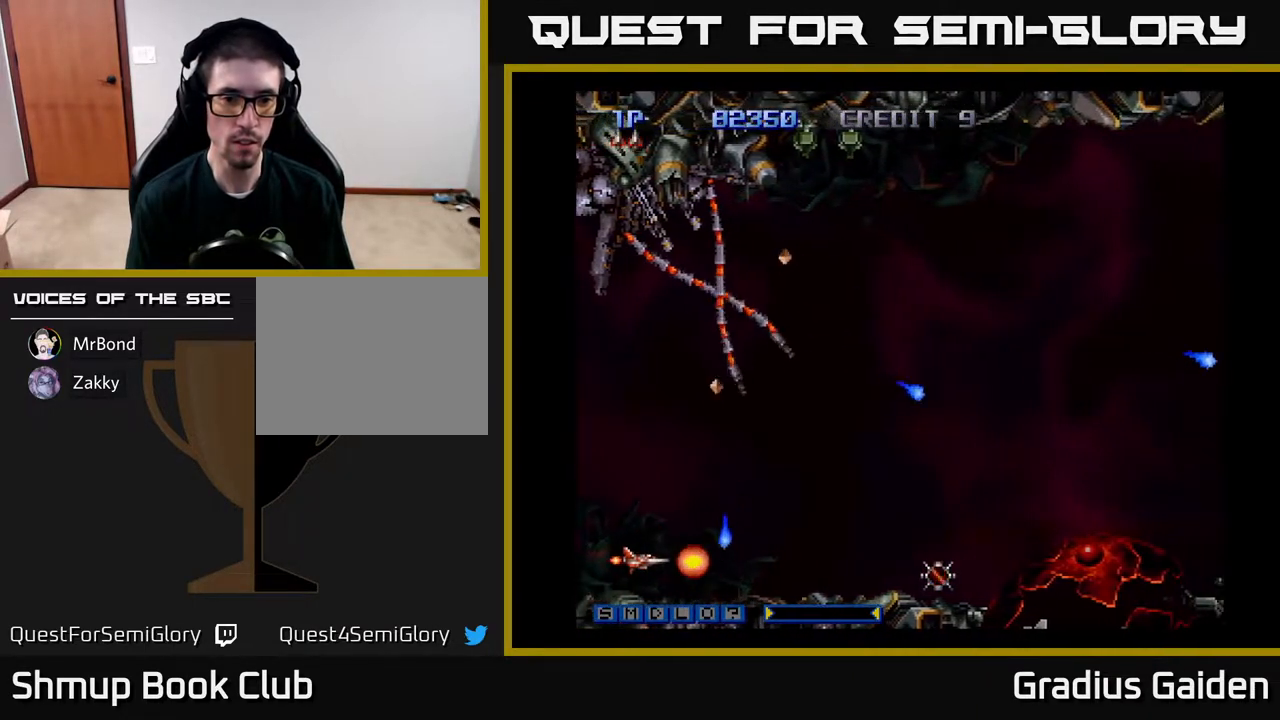
{"buttons": ["DPAD_RIGHT"], "events": [[250, "DPAD_RIGHT", "down"], [317, "R2", "down"], [417, "R2", "up"]]}
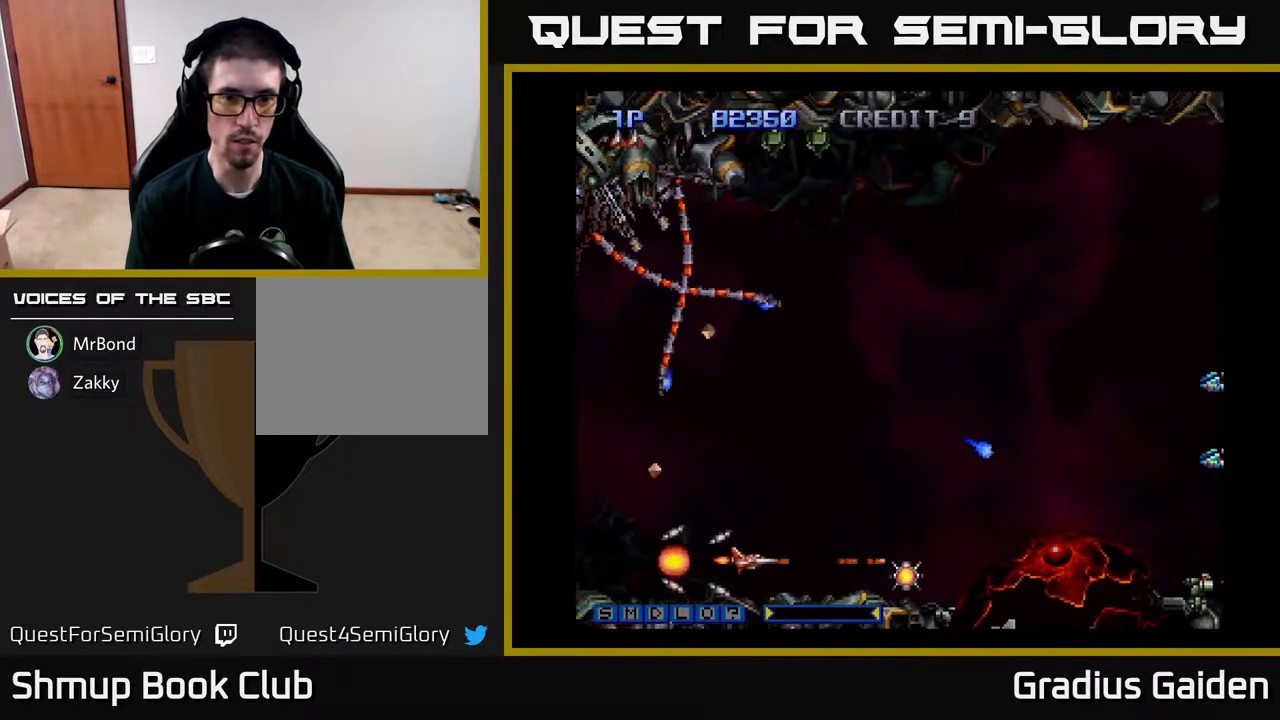
{"buttons": ["R2"], "events": [[17, "R2", "down"], [133, "R2", "up"], [200, "R2", "down"], [267, "DPAD_RIGHT", "up"], [317, "R2", "up"], [400, "R2", "down"]]}
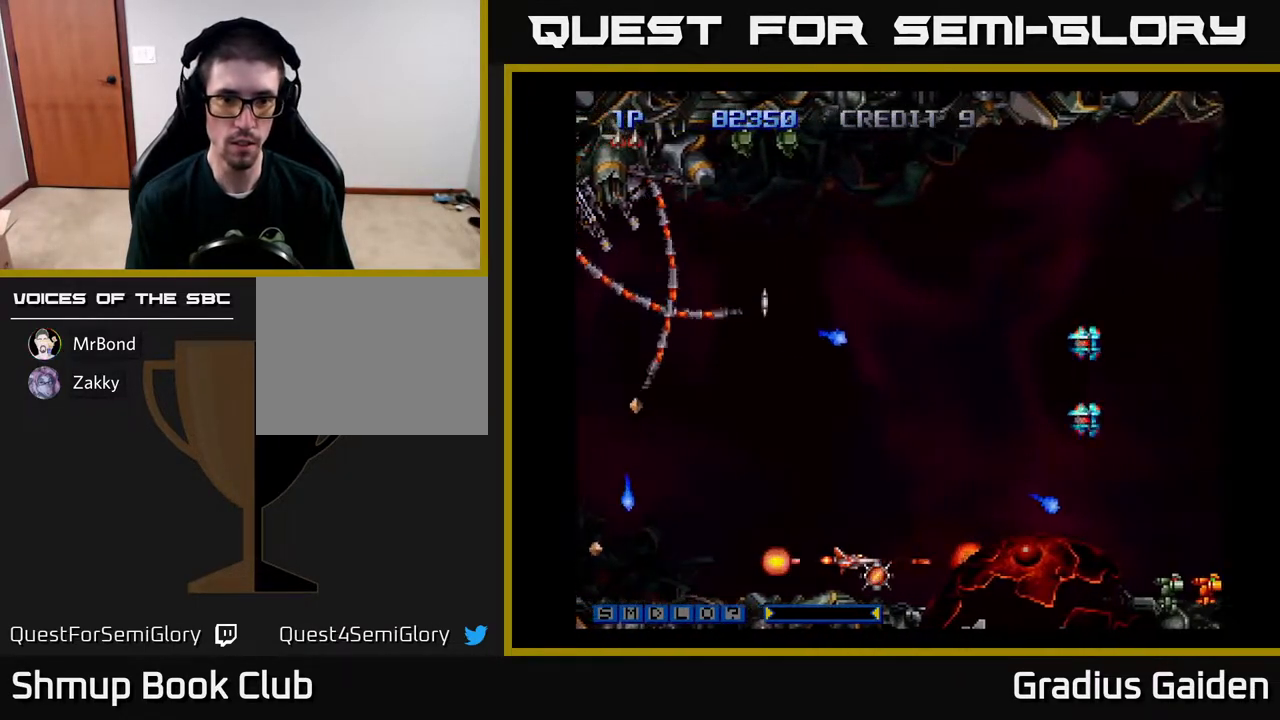
{"buttons": [], "events": [[33, "R2", "up"], [117, "R2", "down"], [200, "DPAD_LEFT", "down"], [217, "R2", "up"], [317, "DPAD_LEFT", "up"], [383, "R2", "down"], [500, "R2", "up"]]}
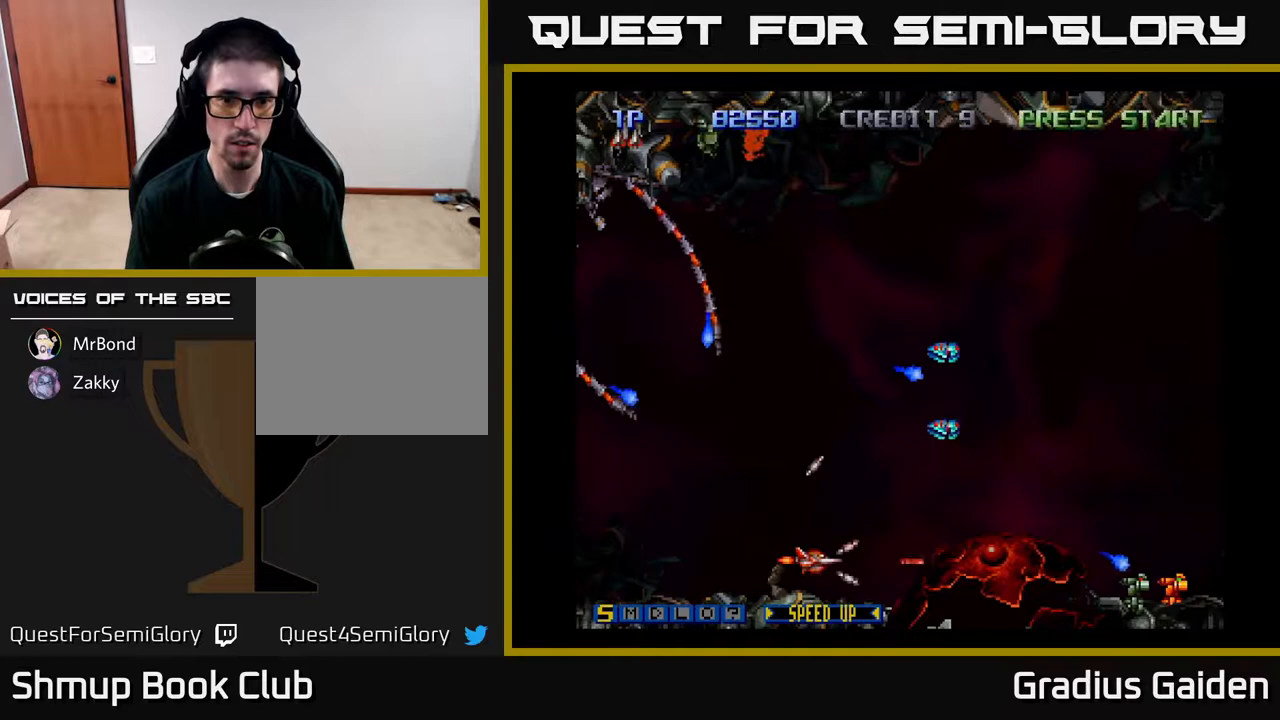
{"buttons": ["R2"], "events": [[117, "R2", "down"], [150, "DPAD_LEFT", "down"], [217, "DPAD_UP", "down"], [217, "R2", "up"], [267, "DPAD_LEFT", "up"], [300, "R2", "down"], [333, "DPAD_UP", "up"], [400, "R2", "up"], [483, "R2", "down"]]}
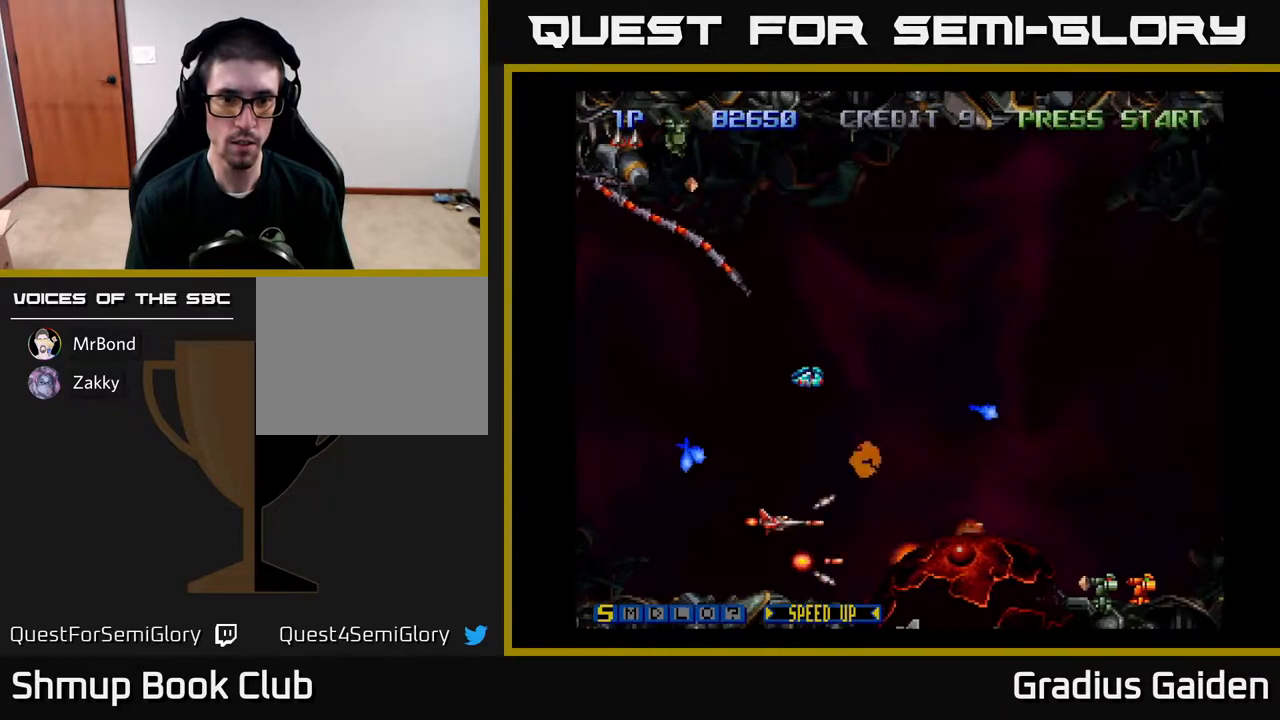
{"buttons": ["DPAD_RIGHT"], "events": [[67, "DPAD_RIGHT", "down"], [117, "DPAD_UP", "down"], [150, "R2", "up"], [183, "R2", "down"], [300, "R2", "up"], [383, "R2", "down"], [450, "DPAD_UP", "up"], [483, "R2", "up"]]}
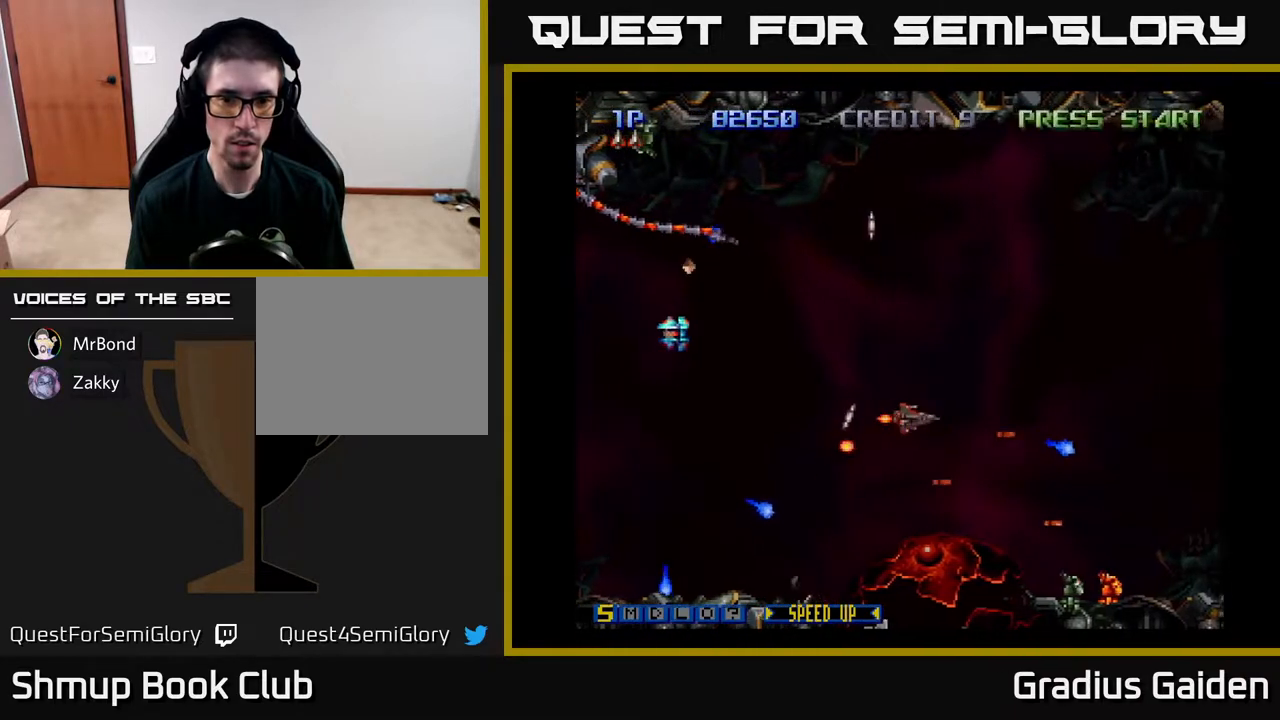
{"buttons": ["R2", "DPAD_UP", "DPAD_LEFT"], "events": [[267, "DPAD_RIGHT", "up"], [300, "DPAD_LEFT", "down"], [317, "R2", "down"], [400, "R2", "up"], [483, "DPAD_UP", "down"], [483, "R2", "down"]]}
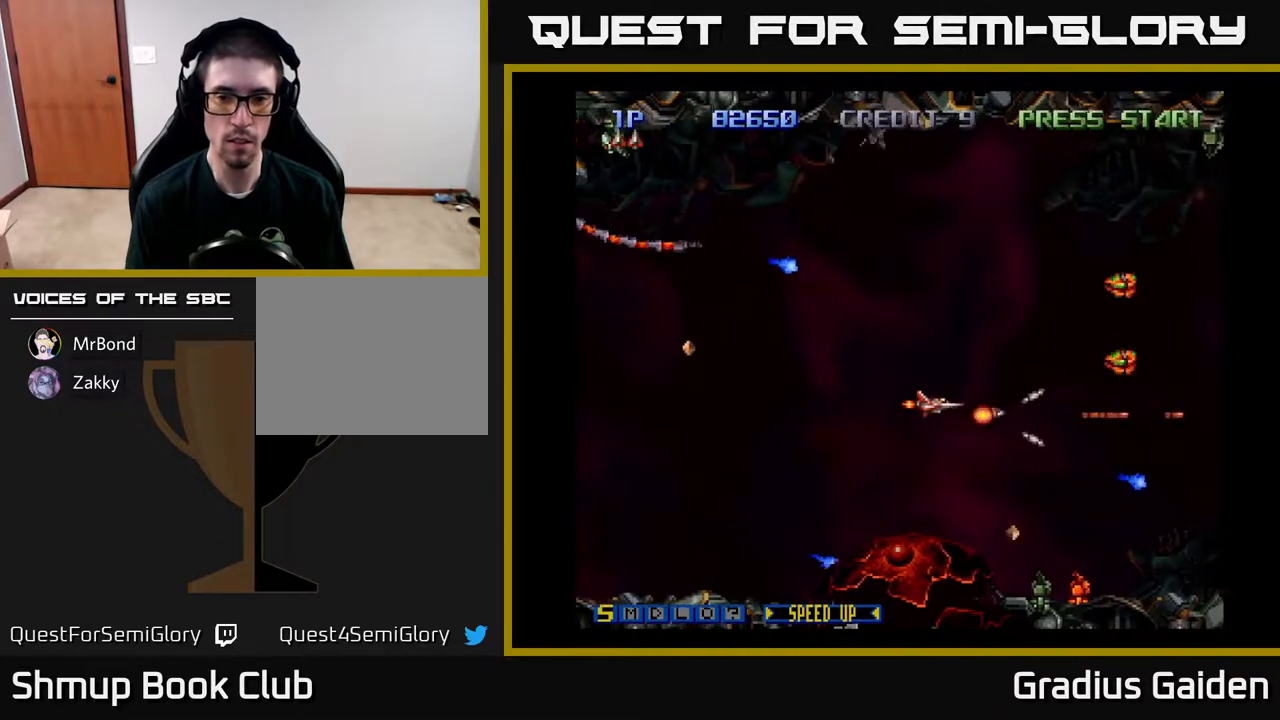
{"buttons": ["DPAD_LEFT"], "events": [[50, "DPAD_LEFT", "up"], [83, "R2", "up"], [117, "DPAD_UP", "up"], [167, "R2", "down"], [217, "DPAD_LEFT", "down"], [250, "R2", "up"], [283, "DPAD_DOWN", "down"], [350, "R2", "down"], [367, "DPAD_DOWN", "up"], [467, "R2", "up"]]}
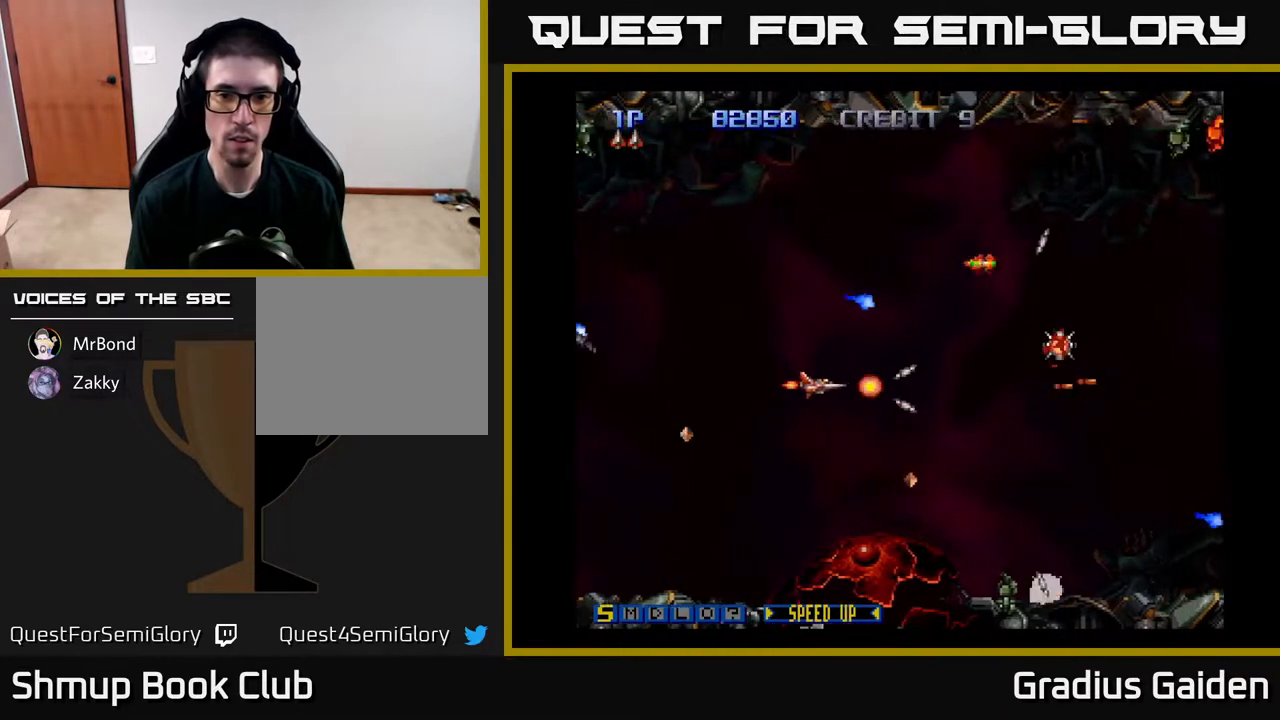
{"buttons": ["R2"], "events": [[17, "R2", "down"], [33, "DPAD_UP", "down"], [117, "DPAD_LEFT", "up"], [150, "R2", "up"], [267, "R2", "down"], [367, "R2", "up"], [383, "DPAD_LEFT", "down"], [383, "DPAD_UP", "up"], [417, "R2", "down"], [500, "DPAD_LEFT", "up"]]}
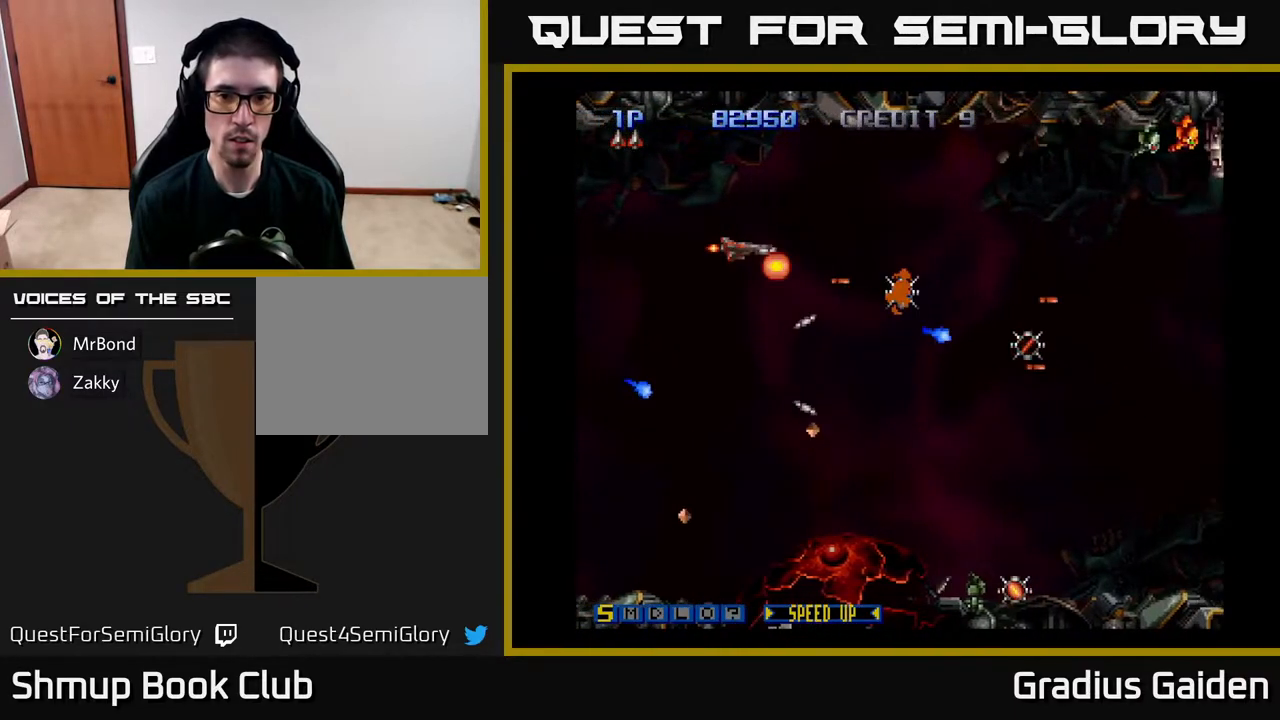
{"buttons": ["DPAD_RIGHT"], "events": [[17, "R2", "up"], [150, "R2", "down"], [183, "DPAD_RIGHT", "down"], [250, "R2", "up"], [317, "DPAD_DOWN", "down"], [367, "R2", "down"], [467, "DPAD_DOWN", "up"], [483, "R2", "up"]]}
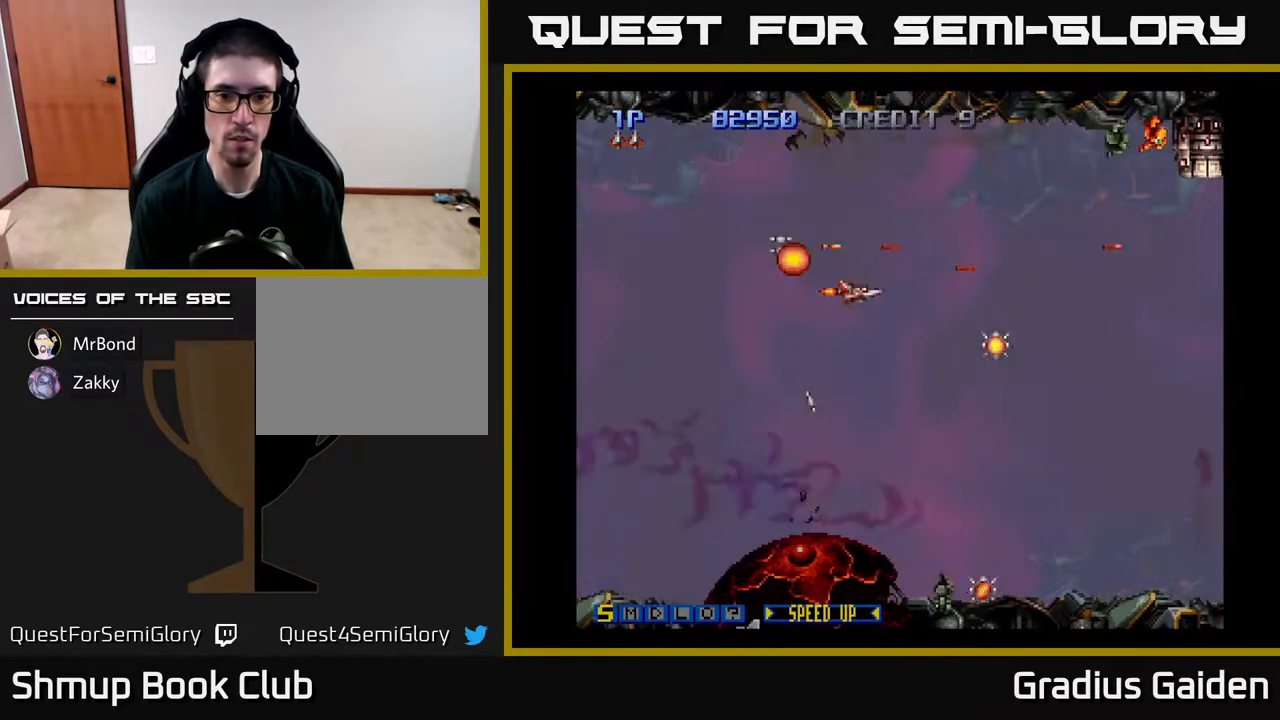
{"buttons": ["R2"], "events": [[83, "DPAD_RIGHT", "up"], [100, "DPAD_UP", "down"], [100, "R2", "down"], [167, "DPAD_LEFT", "down"], [183, "R2", "up"], [300, "DPAD_UP", "up"], [300, "R2", "down"], [317, "DPAD_LEFT", "up"], [400, "R2", "up"], [483, "R2", "down"]]}
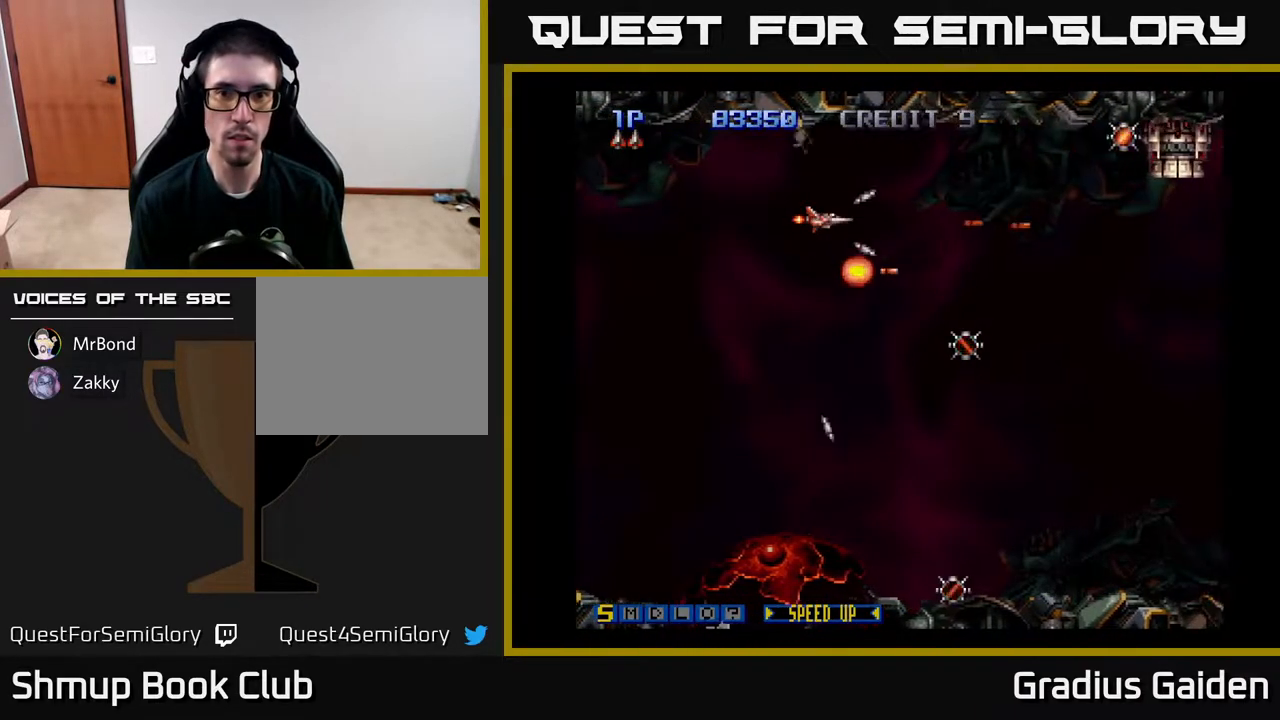
{"buttons": ["DPAD_RIGHT"], "events": [[83, "DPAD_UP", "down"], [83, "R2", "up"], [150, "R2", "down"], [167, "DPAD_UP", "up"], [267, "R2", "up"], [383, "R2", "down"], [450, "DPAD_RIGHT", "down"], [467, "R2", "up"]]}
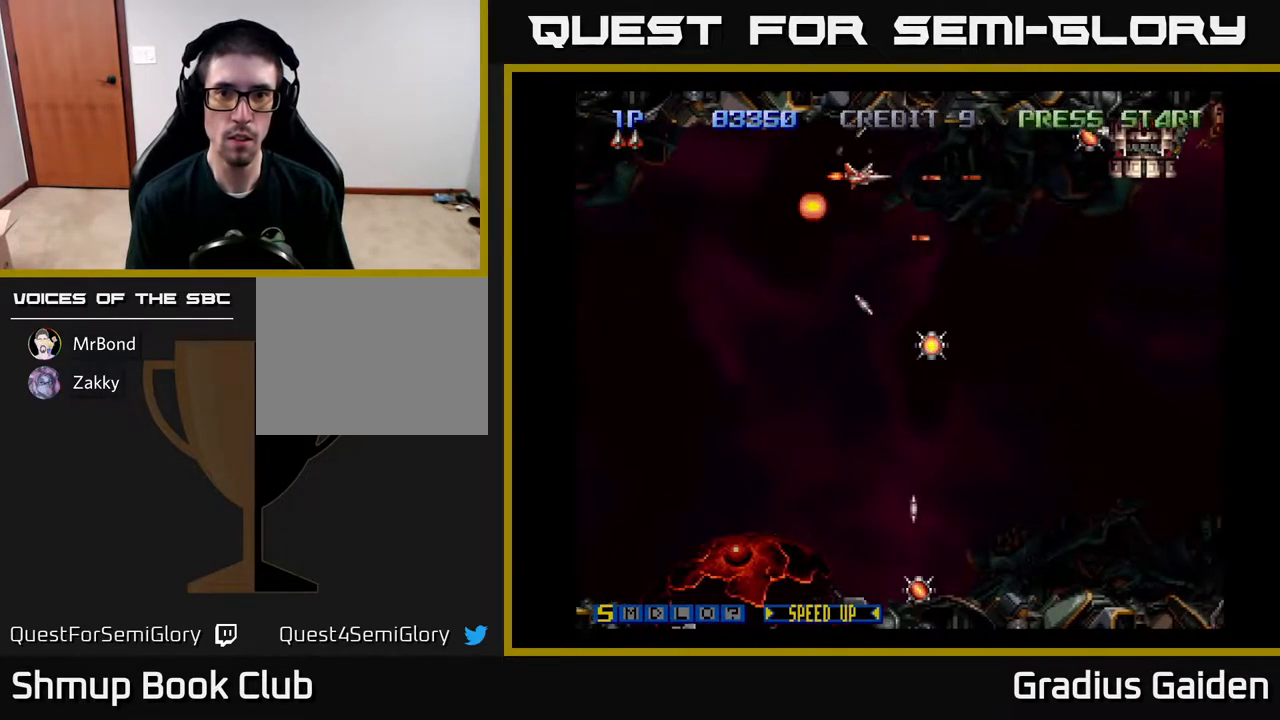
{"buttons": ["R2"], "events": [[33, "R2", "down"], [167, "DPAD_RIGHT", "up"], [167, "DPAD_UP", "down"], [167, "R2", "up"], [217, "DPAD_UP", "up"], [250, "R2", "down"], [283, "DPAD_DOWN", "down"], [333, "DPAD_DOWN", "up"]]}
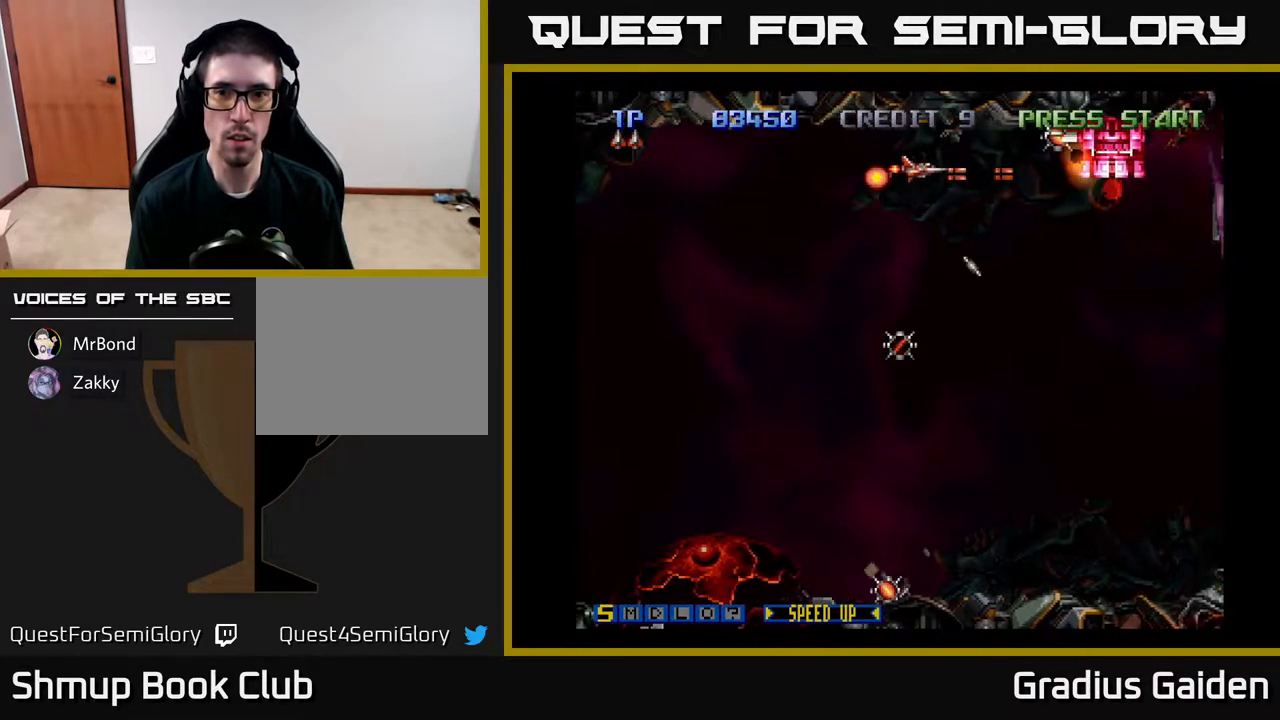
{"buttons": ["R2", "DPAD_LEFT"], "events": [[50, "R2", "up"], [83, "R2", "down"], [167, "DPAD_DOWN", "down"], [250, "R2", "up"], [300, "R2", "down"], [317, "DPAD_LEFT", "down"], [333, "DPAD_DOWN", "up"], [417, "R2", "up"], [500, "R2", "down"]]}
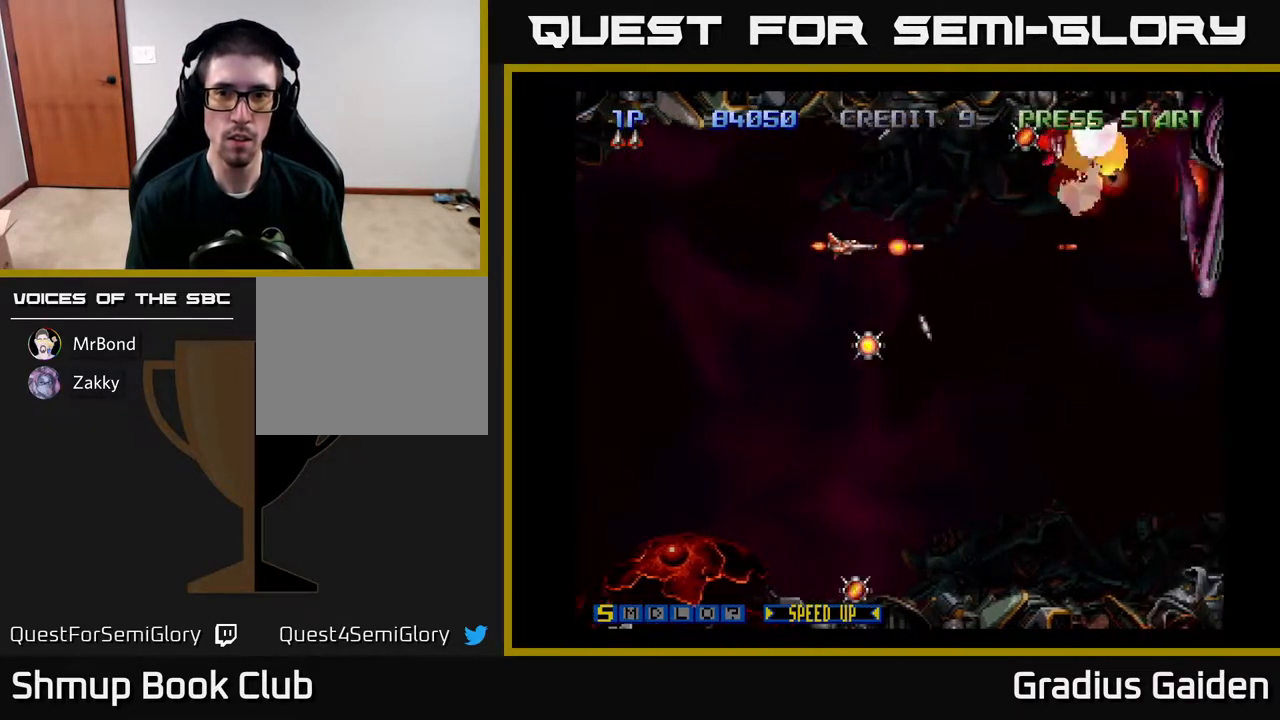
{"buttons": ["R2", "DPAD_DOWN"], "events": [[50, "DPAD_UP", "down"], [83, "DPAD_LEFT", "up"], [100, "DPAD_UP", "up"], [150, "DPAD_DOWN", "down"], [167, "R2", "up"], [200, "R2", "down"], [317, "R2", "up"], [400, "R2", "down"]]}
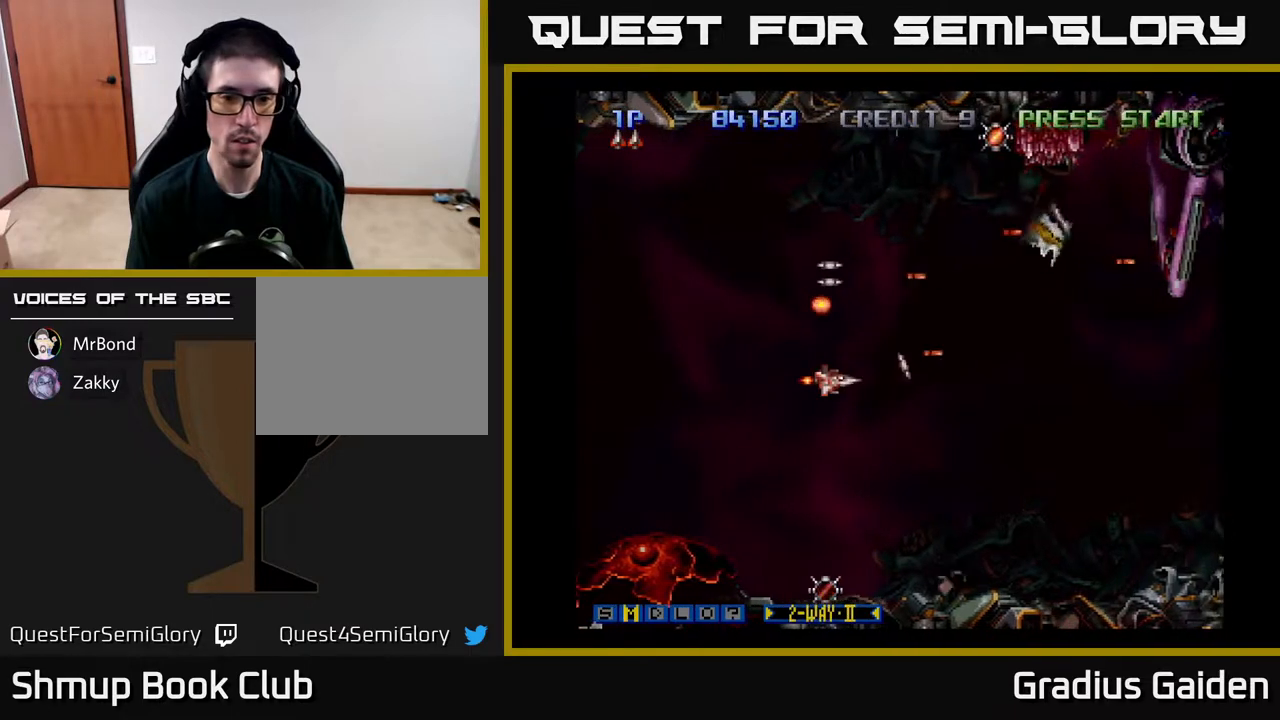
{"buttons": [], "events": [[17, "DPAD_DOWN", "up"], [50, "R2", "up"], [83, "DPAD_LEFT", "down"], [117, "R2", "down"], [233, "DPAD_DOWN", "down"], [233, "R2", "up"], [267, "DPAD_LEFT", "up"], [300, "R2", "down"], [417, "DPAD_DOWN", "up"], [417, "R2", "up"]]}
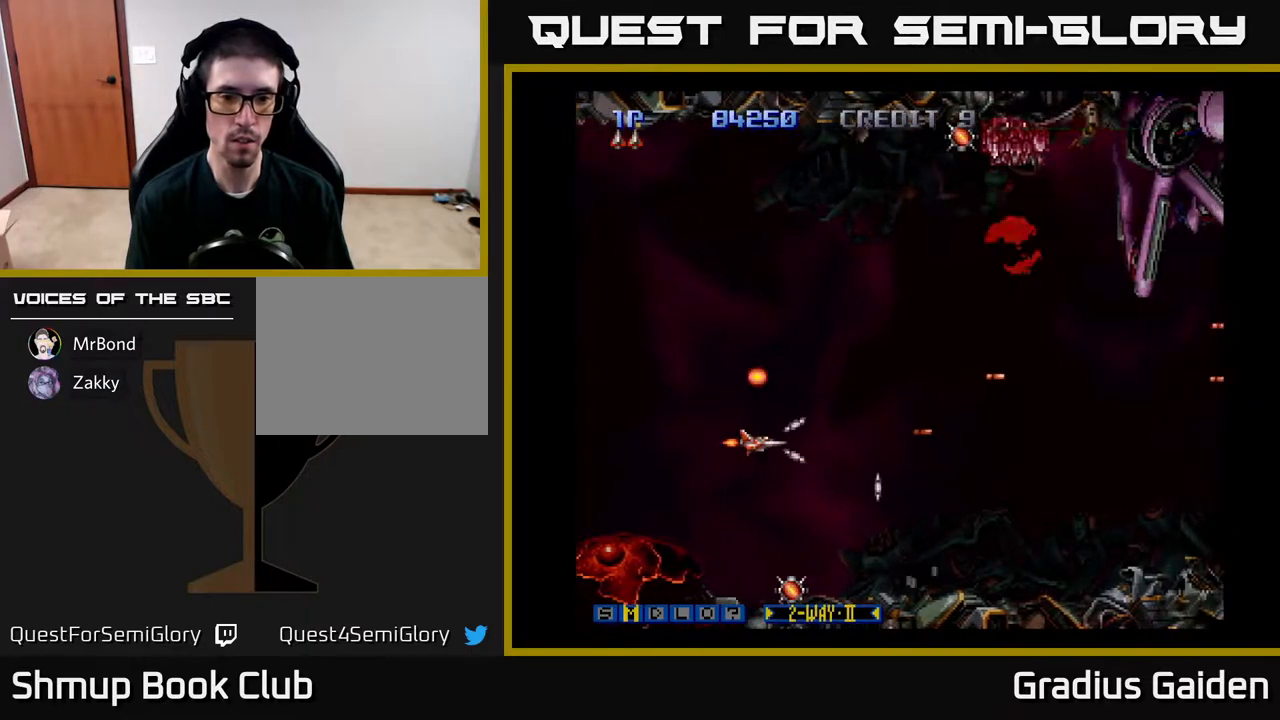
{"buttons": ["R2"], "events": [[100, "X", "down"], [133, "DPAD_DOWN", "down"], [200, "X", "up"], [267, "R2", "down"], [400, "R2", "up"], [433, "DPAD_DOWN", "up"], [500, "R2", "down"]]}
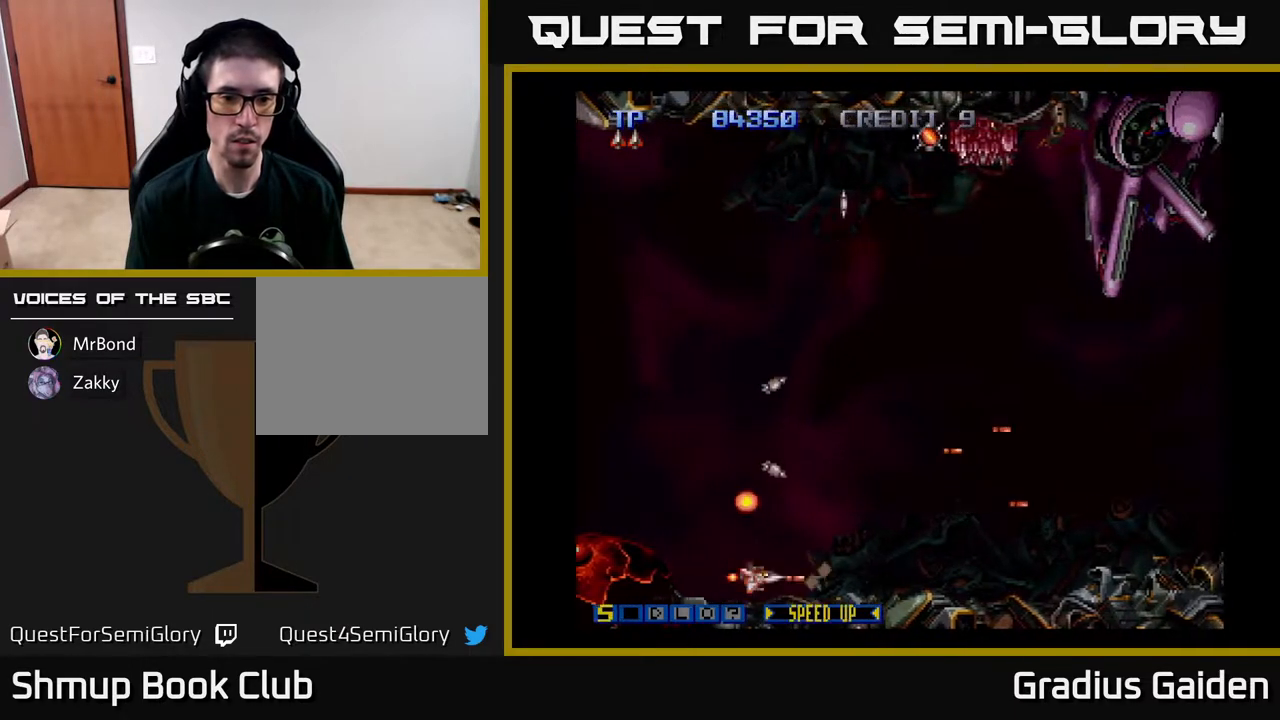
{"buttons": ["R2", "DPAD_UP"], "events": [[67, "DPAD_DOWN", "down"], [83, "R2", "up"], [150, "DPAD_DOWN", "up"], [283, "R2", "down"], [350, "DPAD_UP", "down"], [383, "R2", "up"], [500, "R2", "down"]]}
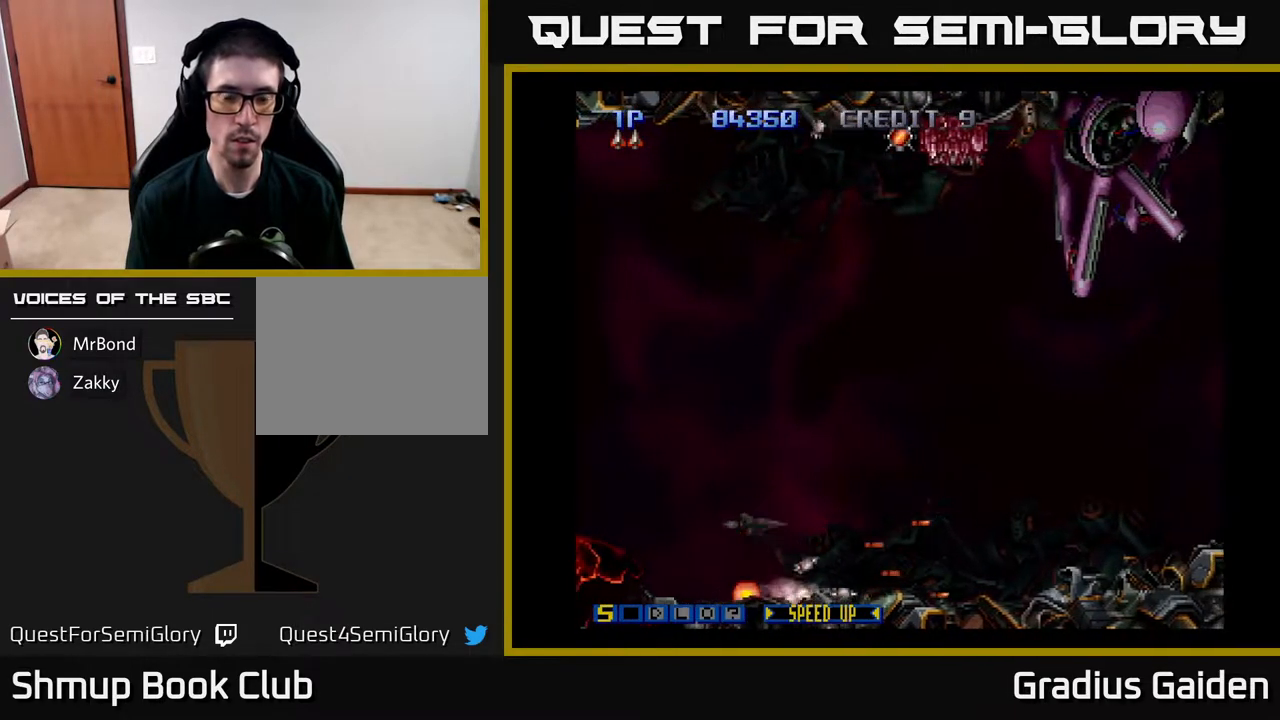
{"buttons": ["R2", "DPAD_UP", "DPAD_RIGHT"], "events": [[117, "R2", "up"], [183, "R2", "down"], [333, "R2", "up"], [367, "DPAD_RIGHT", "down"], [383, "R2", "down"]]}
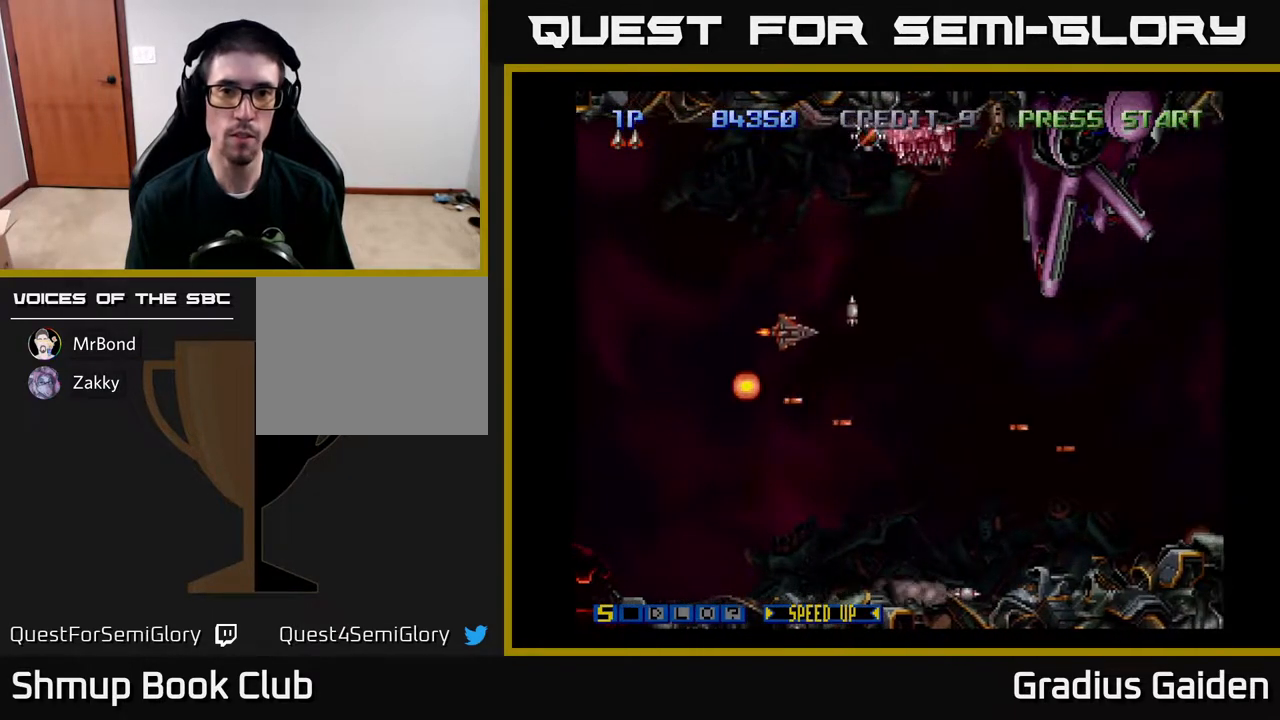
{"buttons": [], "events": [[50, "DPAD_RIGHT", "up"], [67, "R2", "up"], [83, "R2", "down"], [217, "R2", "up"], [317, "R2", "down"], [450, "R2", "up"], [467, "DPAD_UP", "up"]]}
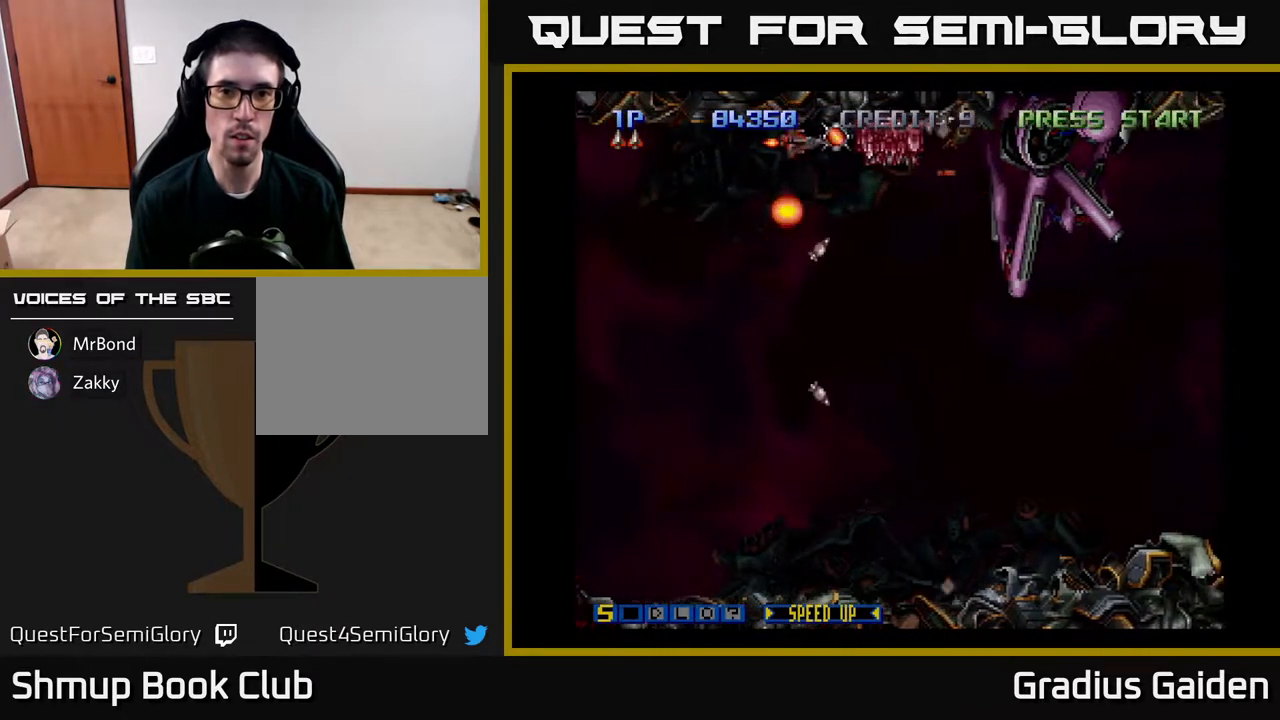
{"buttons": ["R2", "DPAD_DOWN", "DPAD_LEFT"], "events": [[33, "R2", "down"], [150, "R2", "up"], [217, "R2", "down"], [367, "R2", "up"], [417, "DPAD_DOWN", "down"], [433, "DPAD_LEFT", "down"], [433, "R2", "down"]]}
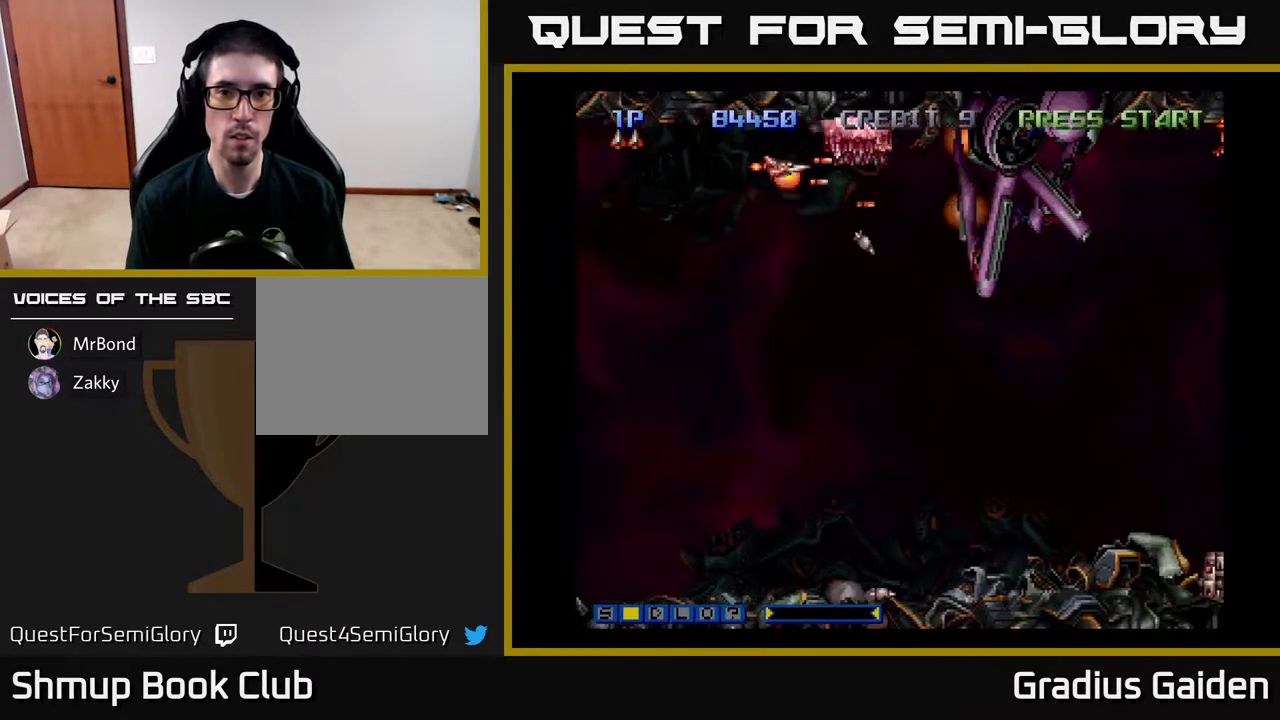
{"buttons": ["R2", "DPAD_DOWN"], "events": [[50, "DPAD_LEFT", "up"], [50, "R2", "up"], [100, "R2", "down"], [283, "R2", "up"], [300, "R2", "down"]]}